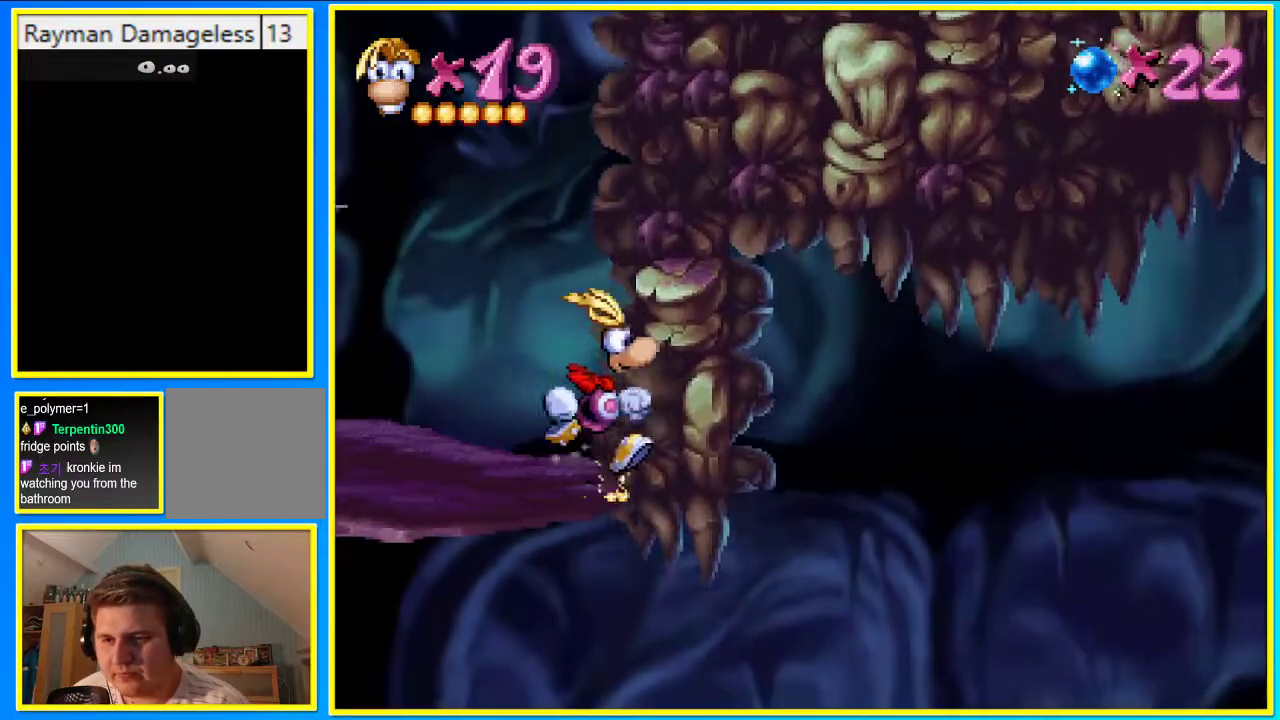
Gameplay with a controller (PlayStation layout); each line is a JSON object with the inputs held at the frame after it. "events" lists button and stick changes between this image and that frame as [ms after this image, input, new state], when the widget could be followed in between. Not read: L3 R3.
{"buttons": ["CIRCLE", "DPAD_RIGHT"], "left_stick": "center", "right_stick": "center", "events": []}
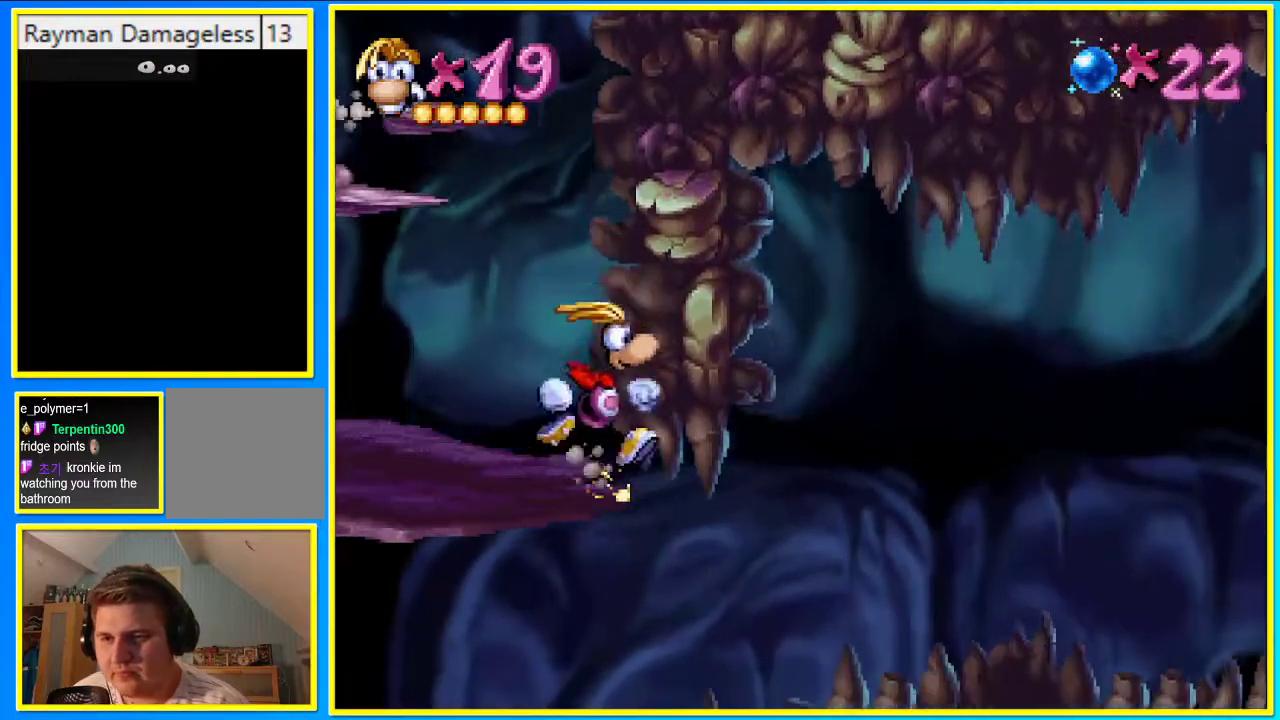
{"buttons": ["CIRCLE", "DPAD_RIGHT"], "left_stick": "center", "right_stick": "center", "events": []}
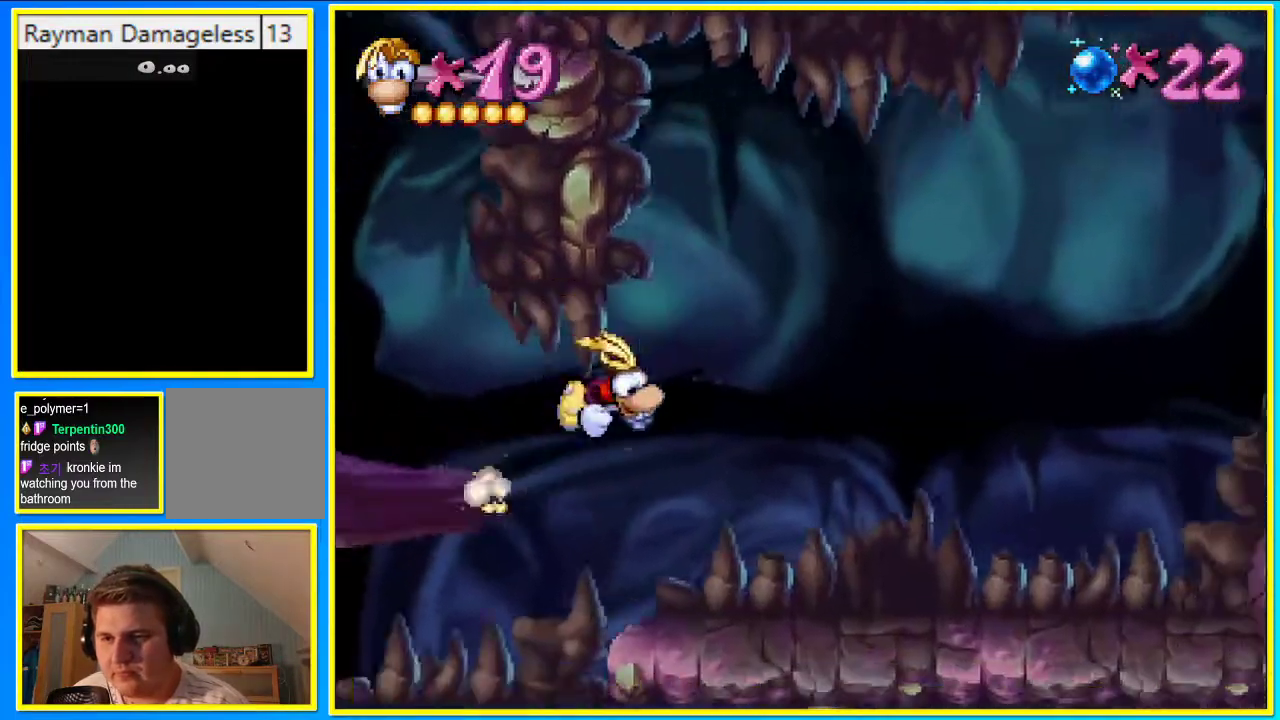
{"buttons": ["CIRCLE", "DPAD_RIGHT"], "left_stick": "center", "right_stick": "center", "events": []}
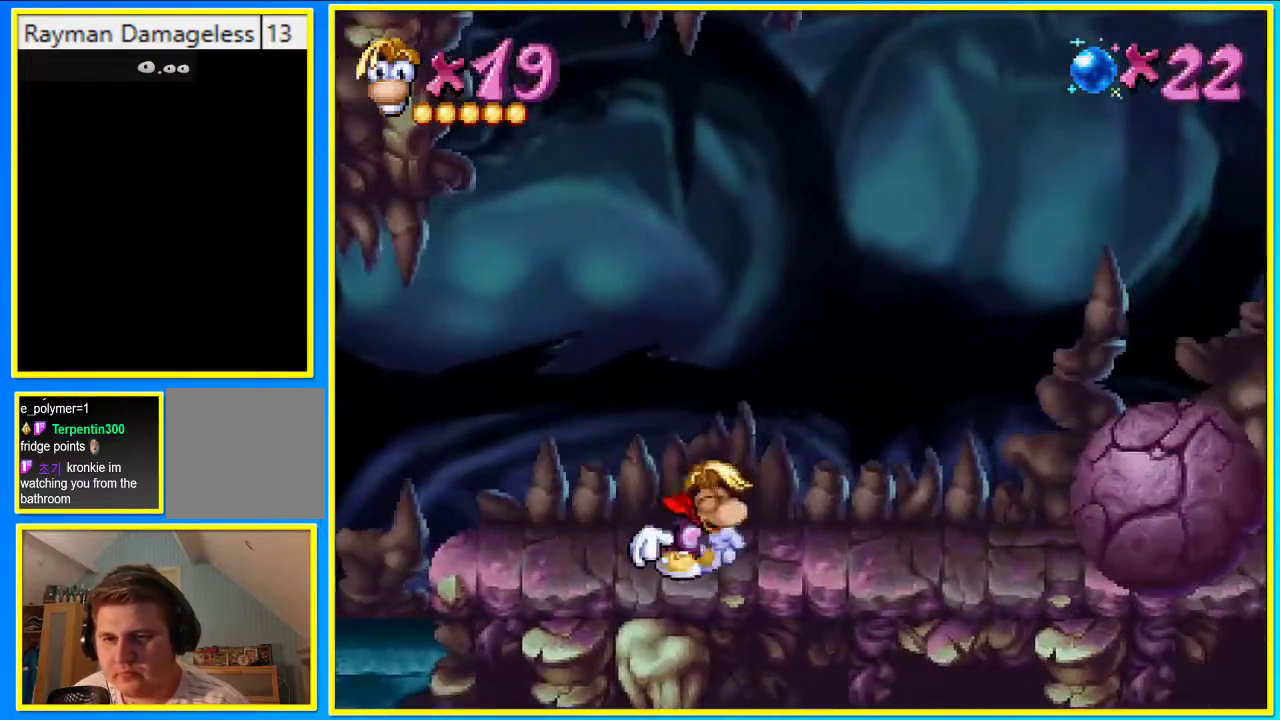
{"buttons": ["CIRCLE", "DPAD_RIGHT"], "left_stick": "center", "right_stick": "center", "events": [[33, "CROSS", "down"], [33, "SQUARE", "down"], [67, "CROSS", "up"], [101, "SQUARE", "up"]]}